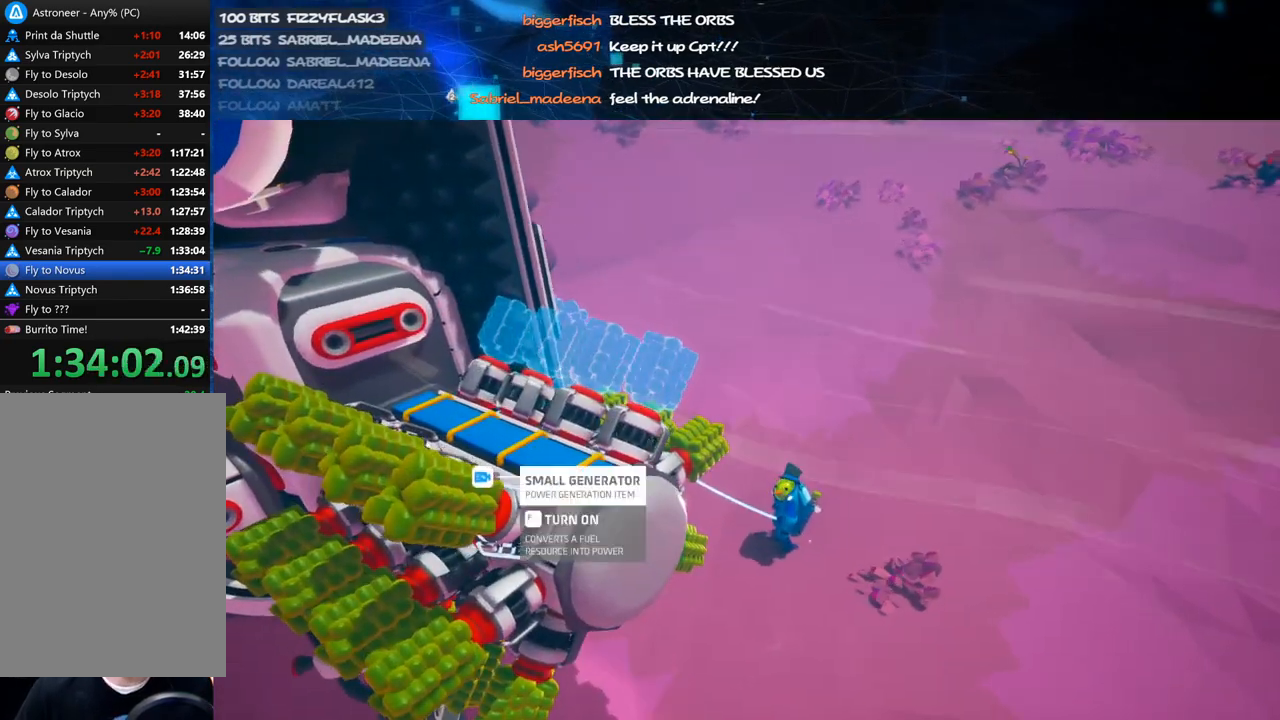
Gameplay with keyboard and mouse; each line is a JSON object with the keys and mouse buttons held at the frame after it. "events" lists presses ("down") and releases ("up") of "a", "alt", "b", "c", "ctrl", "d", "e", "f", "g", "q", "r", "s", "shift", "space", "t", "tab", "v", "w", "x", "z", "mouse_left", "mouse_wheel", "mouse_right", "mouse_mb4" and "mouse_mb5" between this image and that frame as [ms after this image, input, new state], when the widget could be followed in between. "mouse_left", "mouse_wheel", "mouse_right", "mouse_mb4", "mouse_mb5" = the "left", "wheel", "right", "mb4", "mb5" buttons of the "mouse" list. No other keys are recorded. "wheel" means that the mouse wheel is clicked or scrolled. Mouse movement is not recorded.
{"keys": [], "mouse": [], "events": [[40, "mouse_right", "down"], [160, "mouse_right", "up"]]}
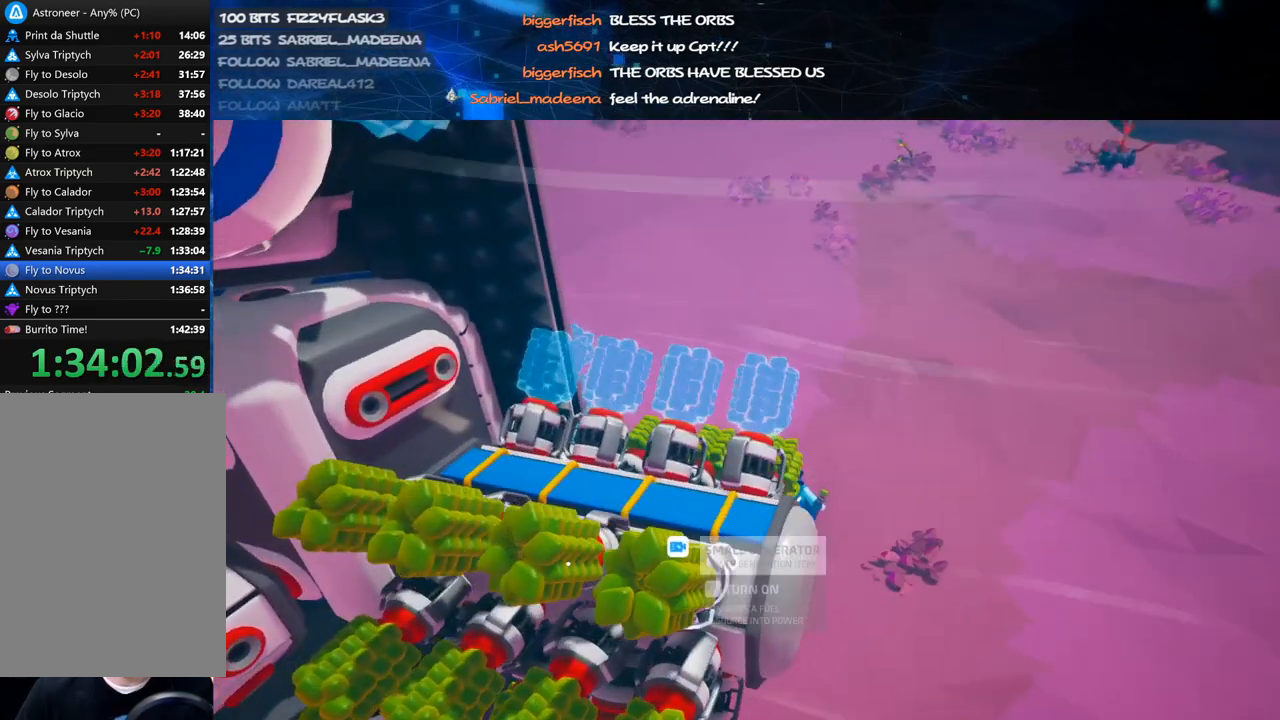
{"keys": ["shift", "w"], "mouse": ["right"], "events": [[180, "f", "down"], [200, "mouse_right", "down"], [240, "w", "down"], [300, "f", "up"], [320, "shift", "down"]]}
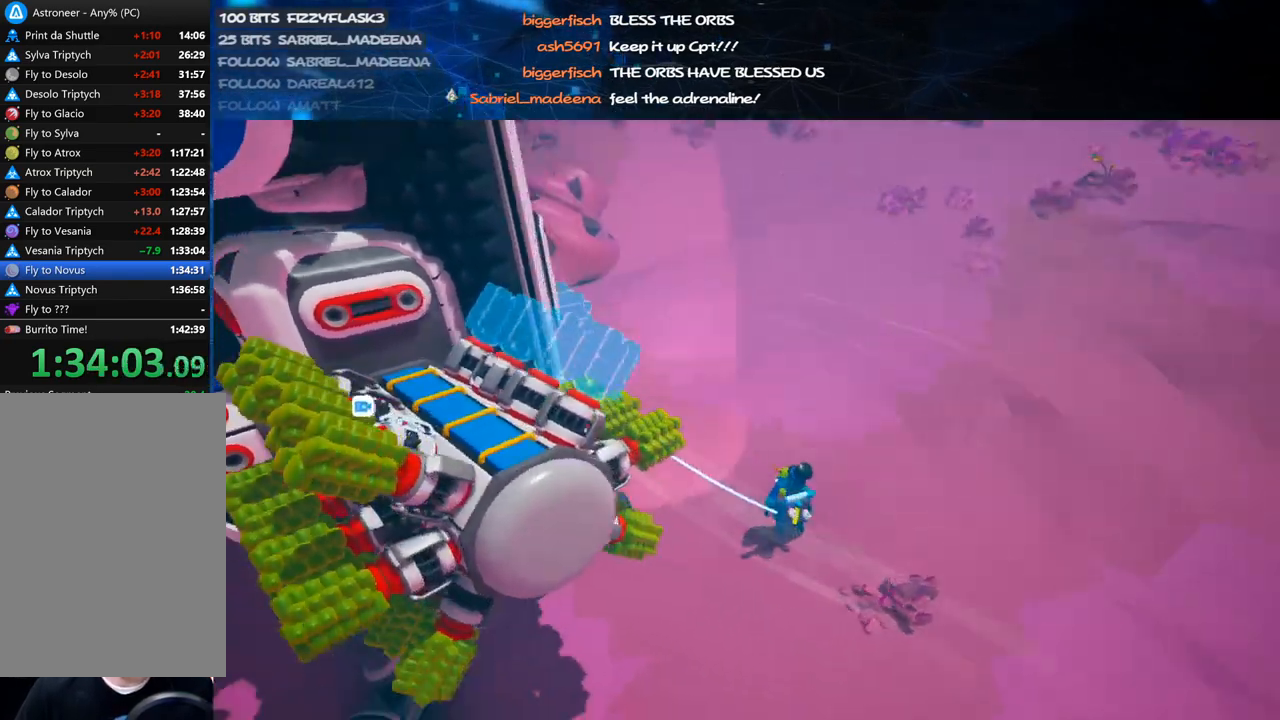
{"keys": ["d", "shift", "w"], "mouse": ["right"], "events": [[80, "mouse_wheel", "down"], [140, "mouse_wheel", "up"], [160, "d", "down"], [260, "d", "up"], [440, "d", "down"]]}
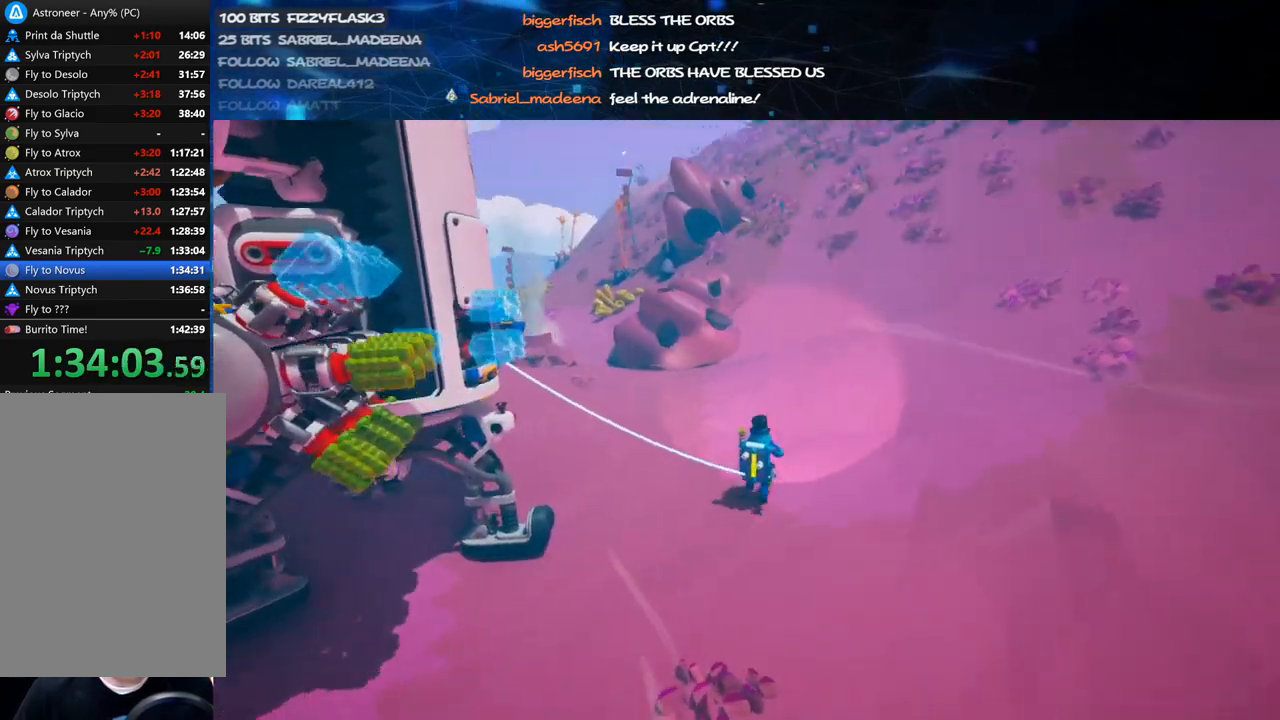
{"keys": ["shift", "w"], "mouse": ["right"], "events": [[80, "d", "up"], [220, "d", "down"], [440, "d", "up"]]}
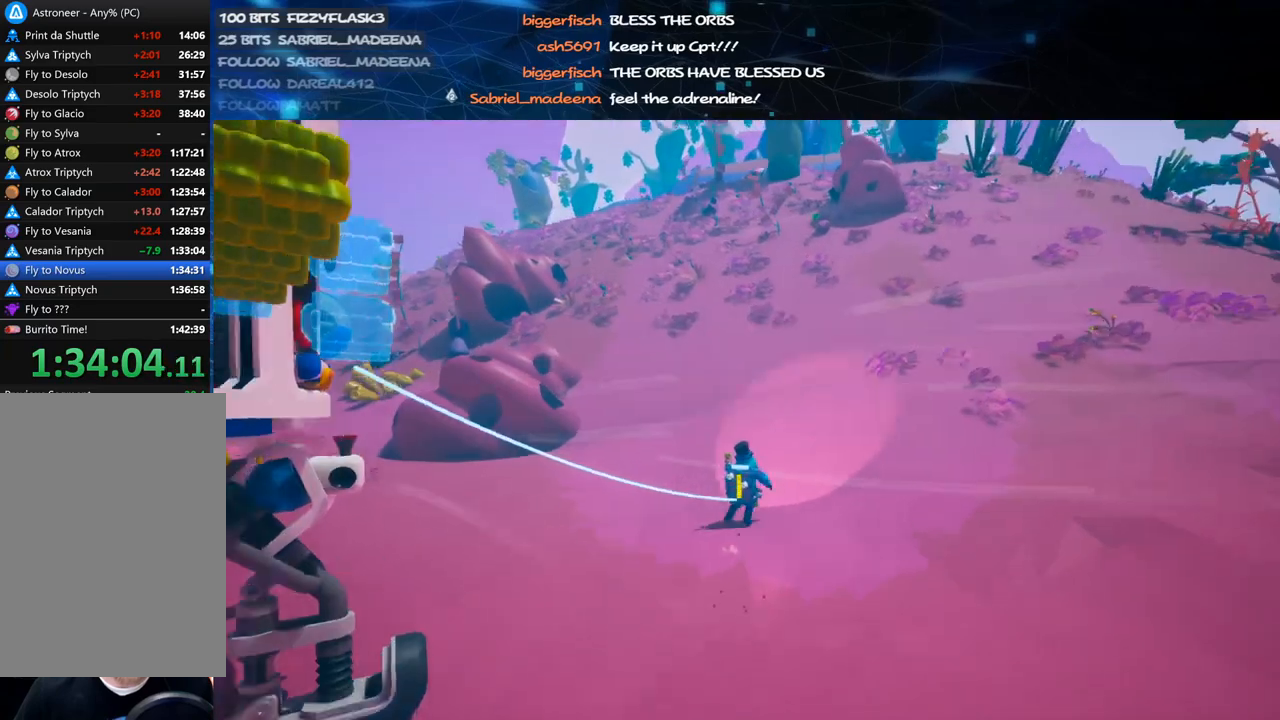
{"keys": ["shift", "w"], "mouse": [], "events": [[340, "mouse_right", "up"]]}
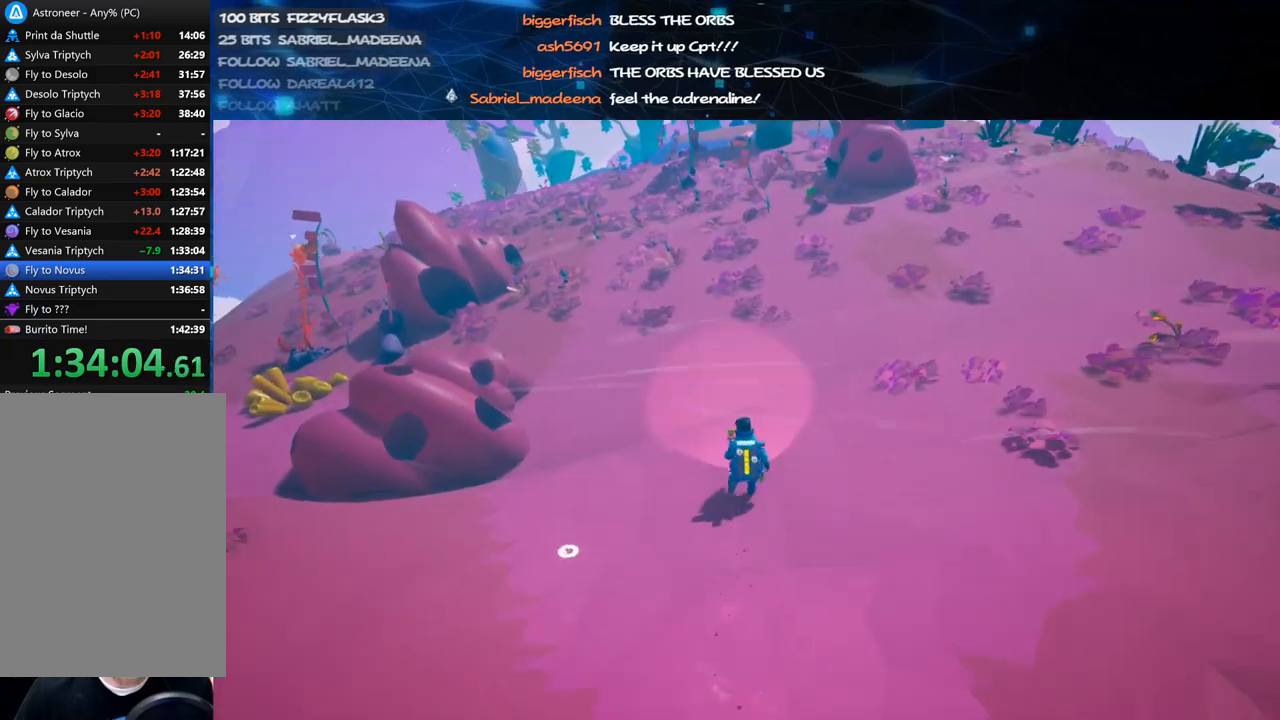
{"keys": ["w"], "mouse": [], "events": [[120, "mouse_right", "down"], [240, "mouse_right", "up"], [320, "shift", "up"], [360, "e", "down"], [460, "e", "up"]]}
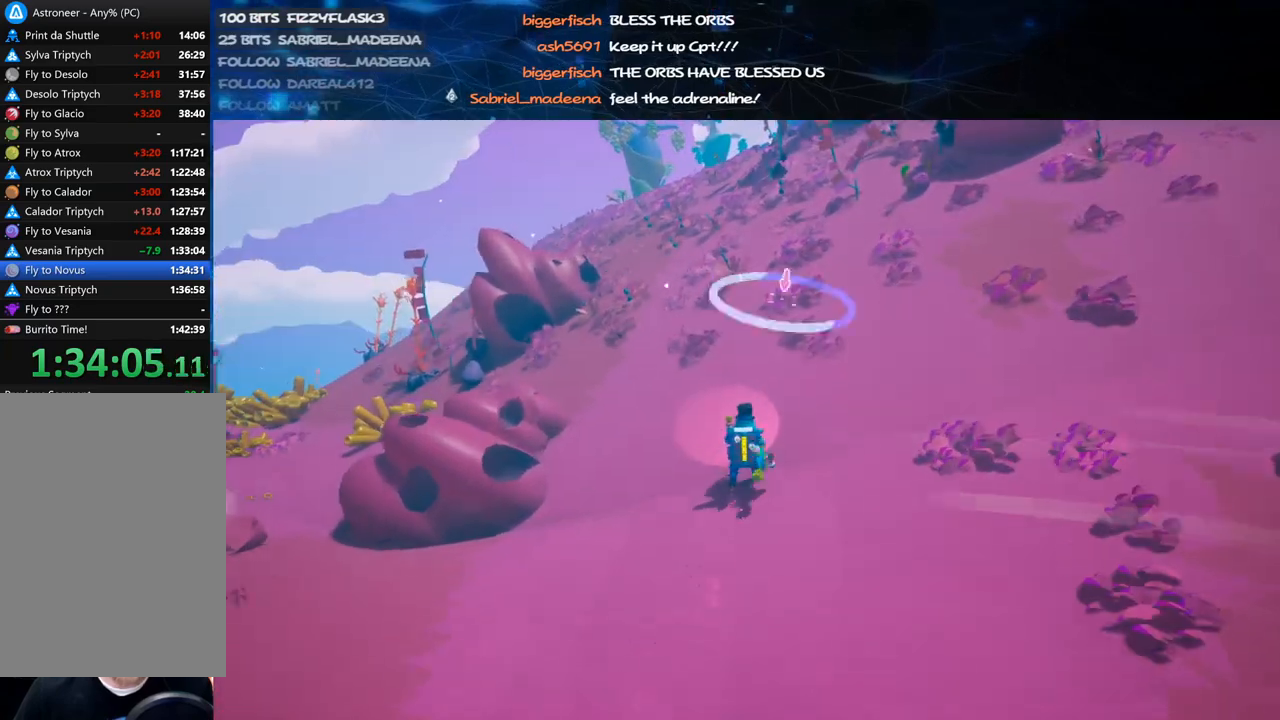
{"keys": ["w"], "mouse": ["left"], "events": [[20, "mouse_left", "down"]]}
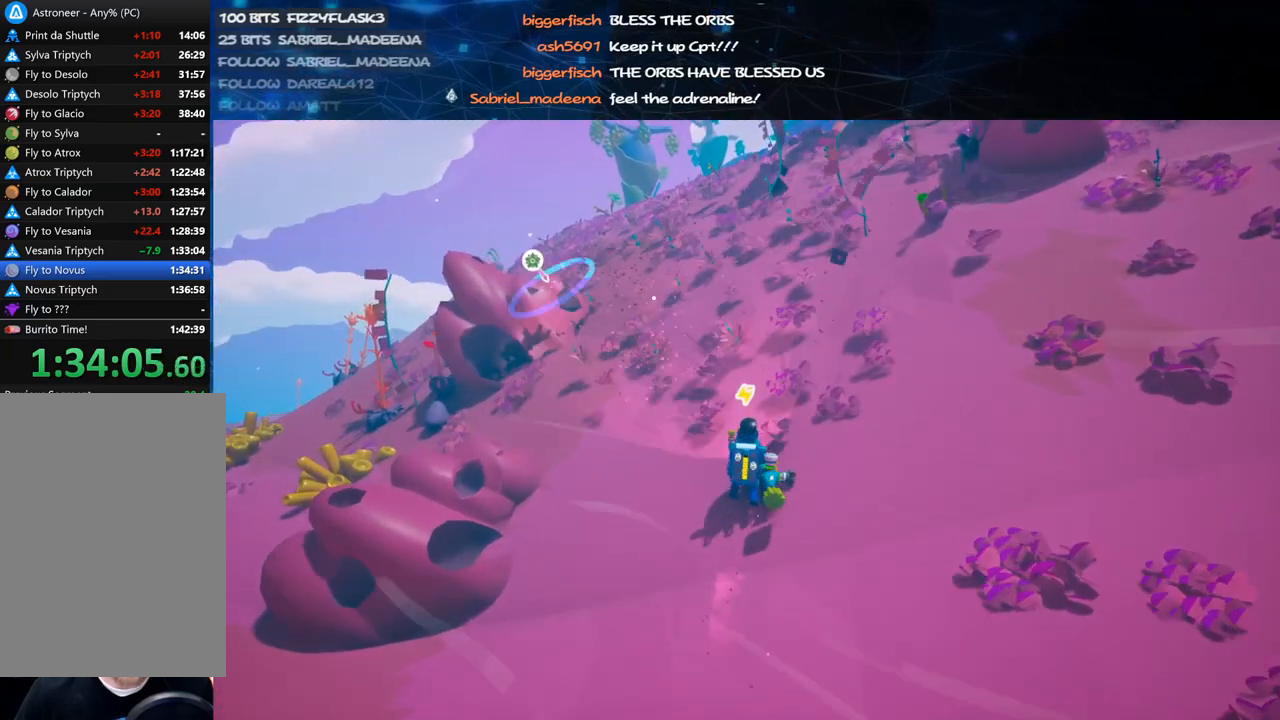
{"keys": ["a", "w"], "mouse": ["left"], "events": [[20, "mouse_left", "up"], [160, "mouse_right", "down"], [160, "shift", "down"], [220, "space", "down"], [300, "a", "down"], [340, "mouse_right", "up"], [360, "shift", "up"], [400, "space", "up"], [440, "mouse_left", "down"]]}
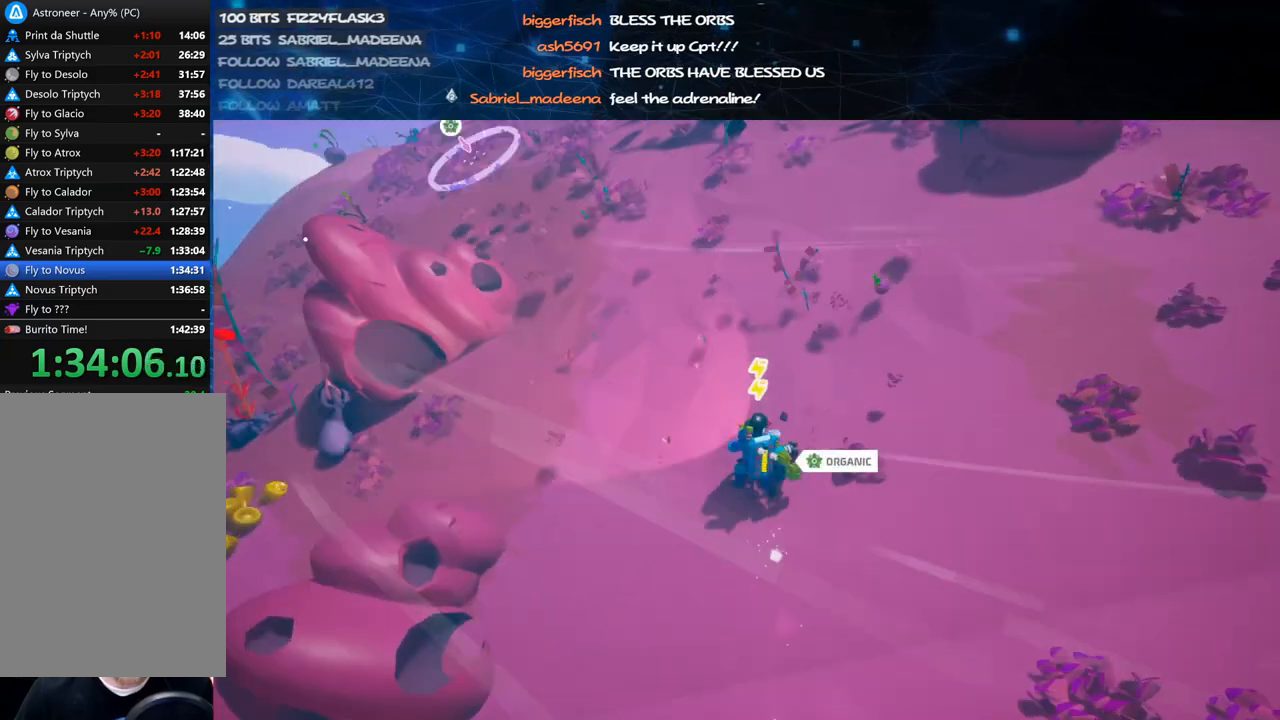
{"keys": ["w"], "mouse": ["left"], "events": [[320, "a", "up"], [460, "d", "down"], [500, "d", "up"]]}
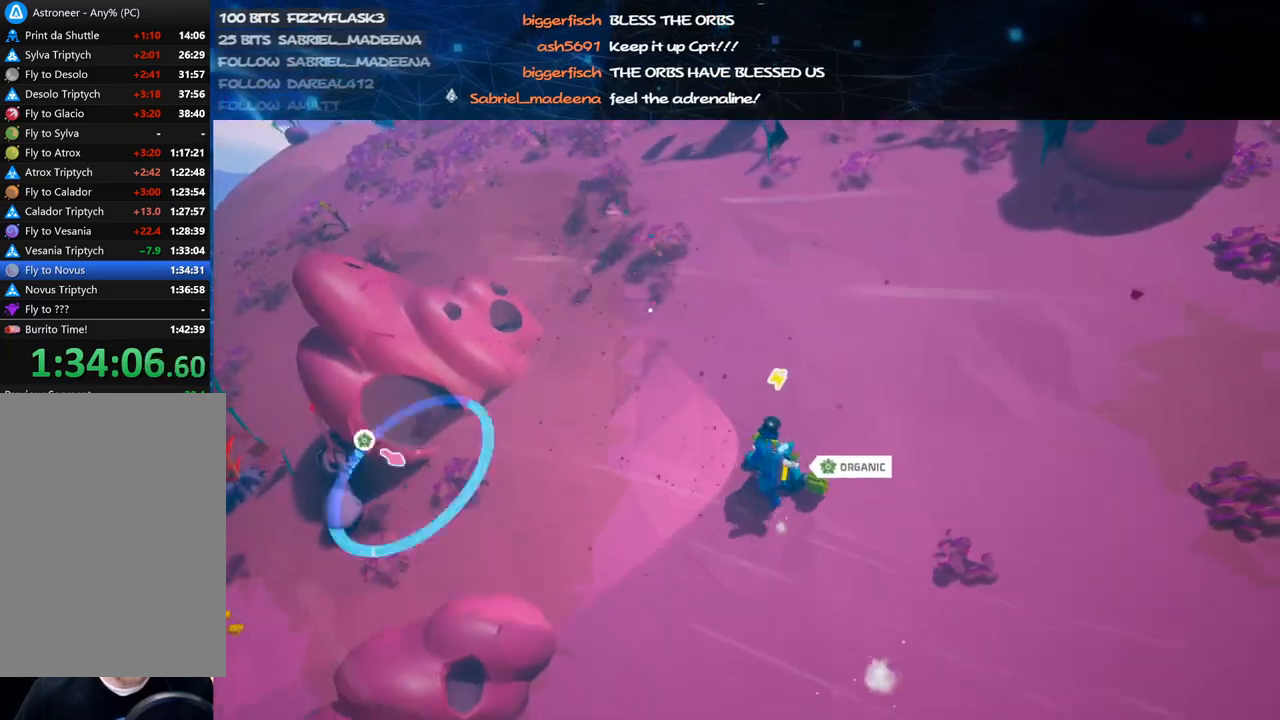
{"keys": ["a", "space", "w"], "mouse": ["left"], "events": [[220, "mouse_left", "up"], [260, "shift", "down"], [400, "space", "down"], [420, "shift", "up"], [440, "a", "down"], [440, "mouse_left", "down"]]}
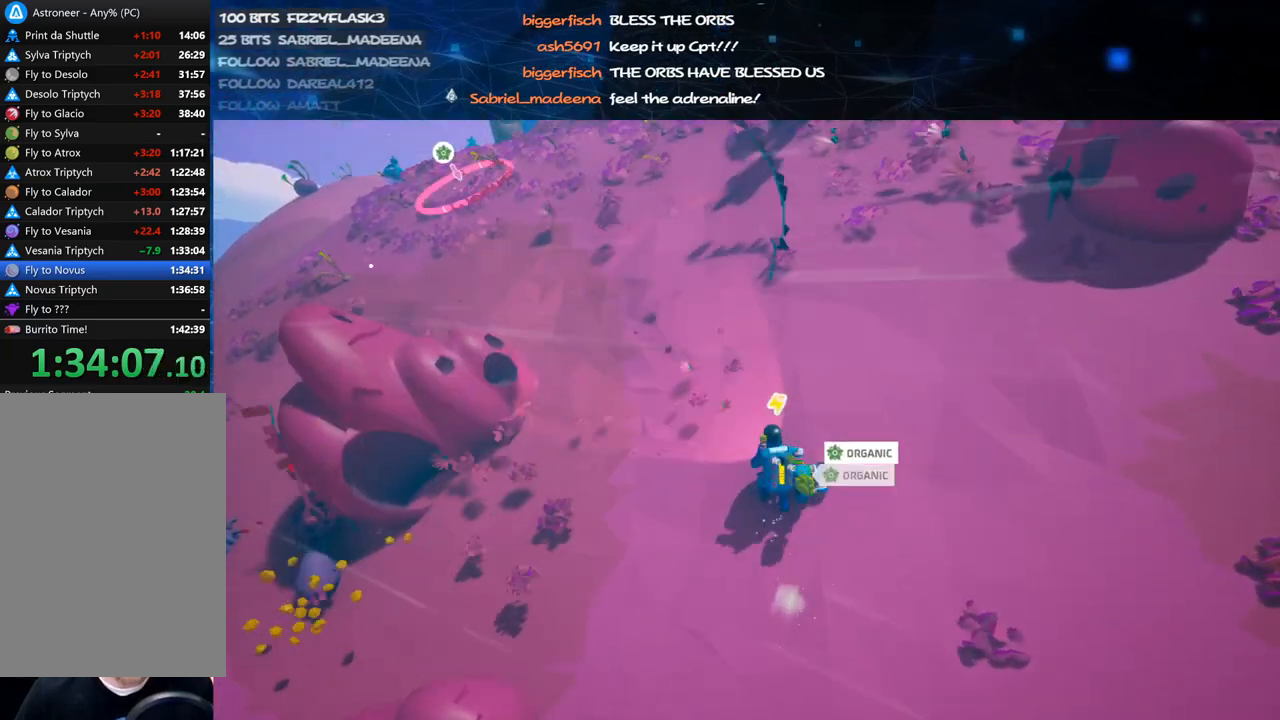
{"keys": ["a", "w"], "mouse": ["left"], "events": [[40, "space", "up"]]}
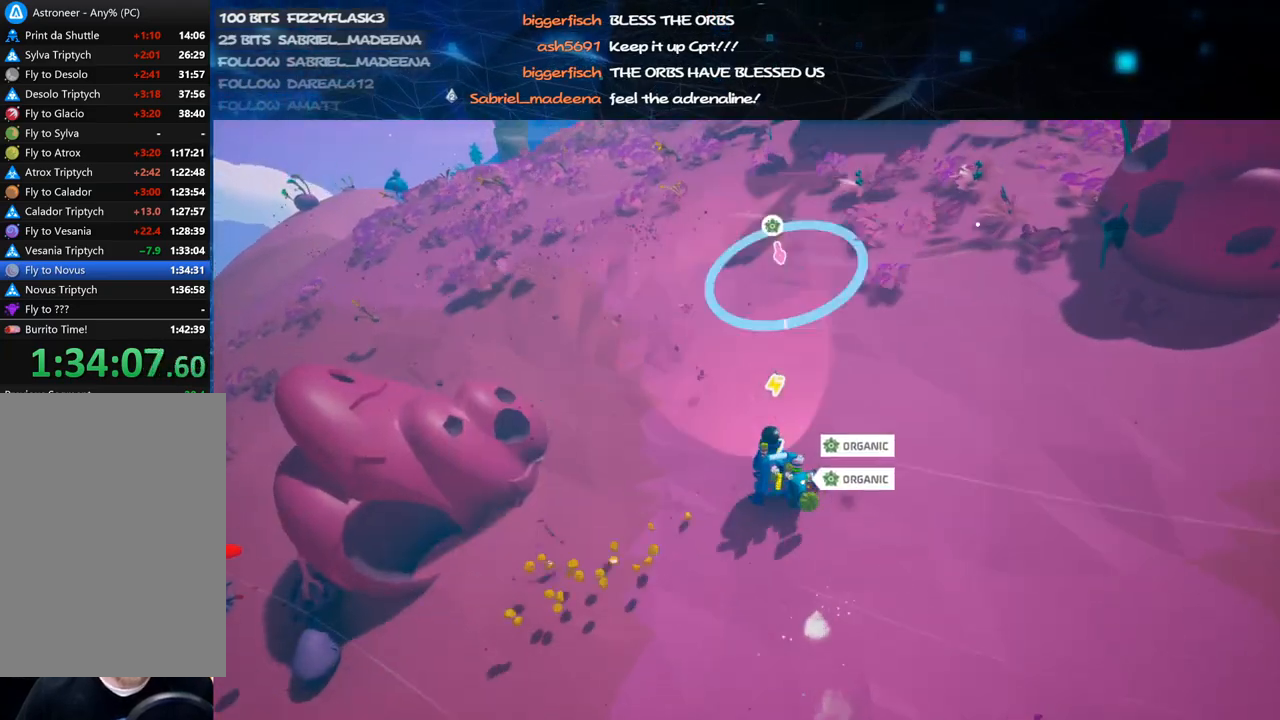
{"keys": ["shift", "w"], "mouse": ["right"], "events": [[20, "a", "up"], [380, "mouse_left", "up"], [480, "mouse_right", "down"], [500, "shift", "down"]]}
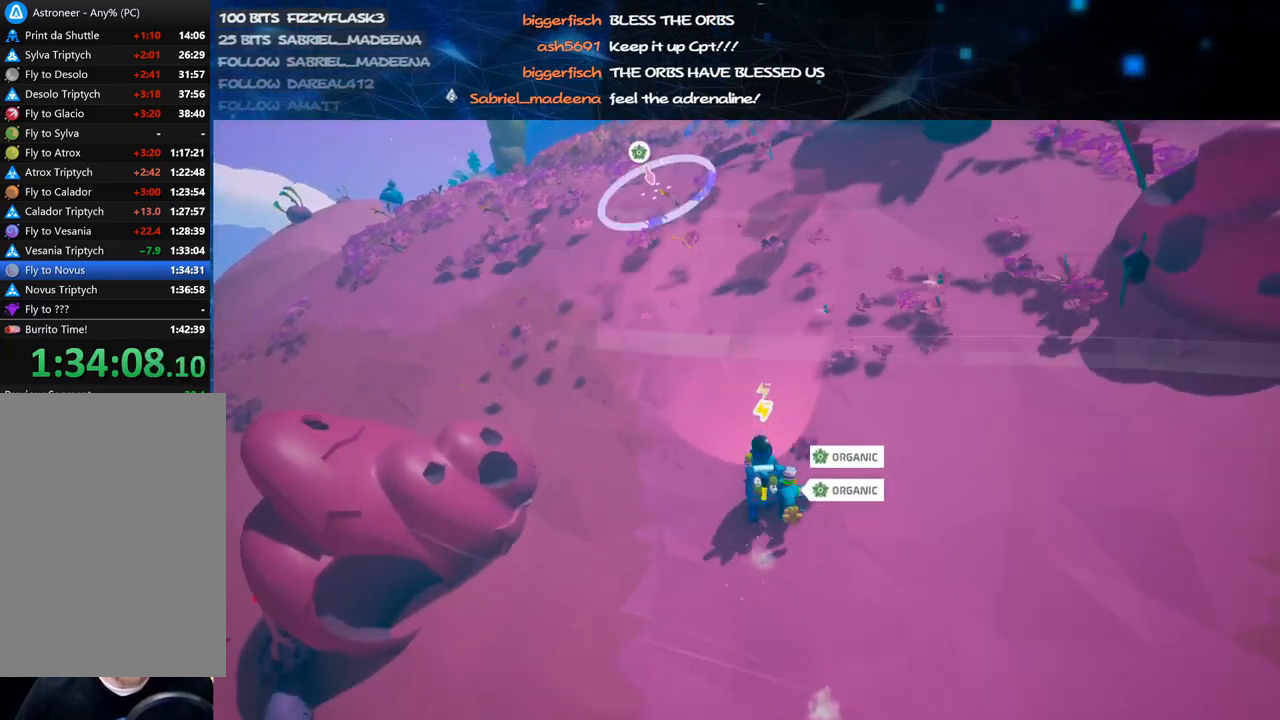
{"keys": ["w"], "mouse": ["left"], "events": [[80, "a", "down"], [100, "mouse_right", "up"], [100, "space", "down"], [200, "shift", "up"], [240, "mouse_left", "down"], [260, "space", "up"], [300, "a", "up"]]}
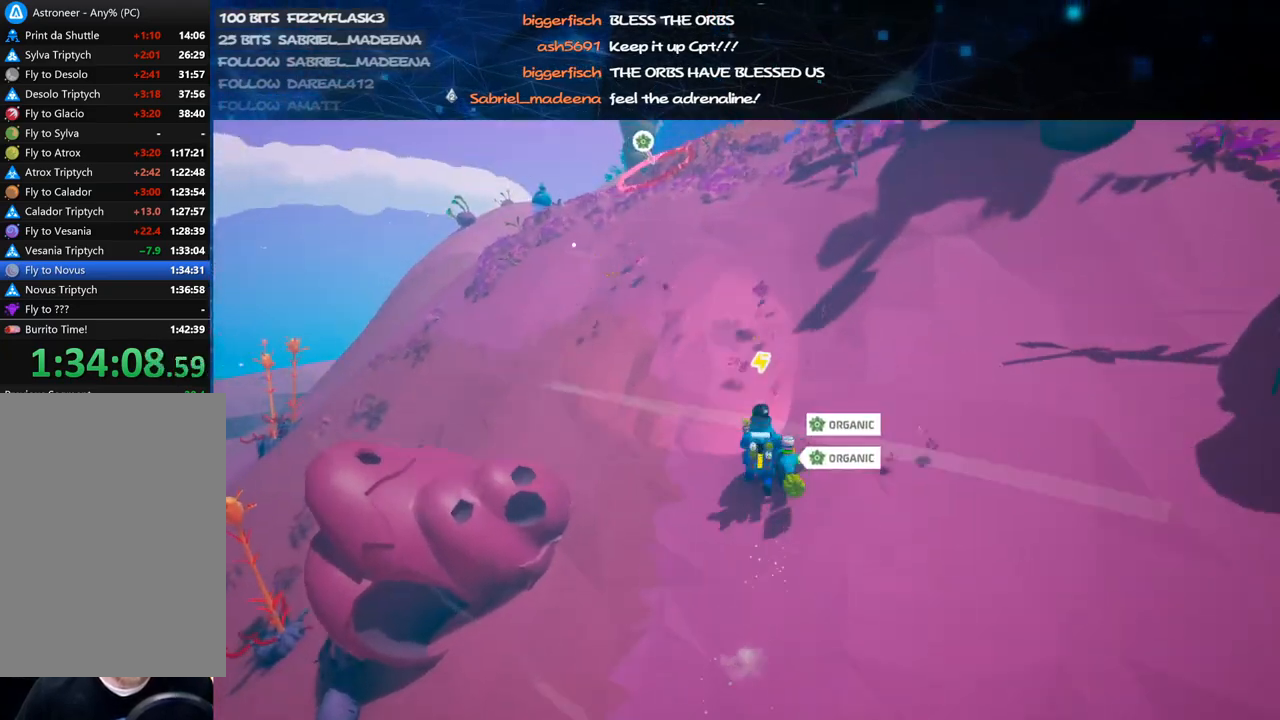
{"keys": ["a", "w"], "mouse": ["left"], "events": [[440, "a", "down"]]}
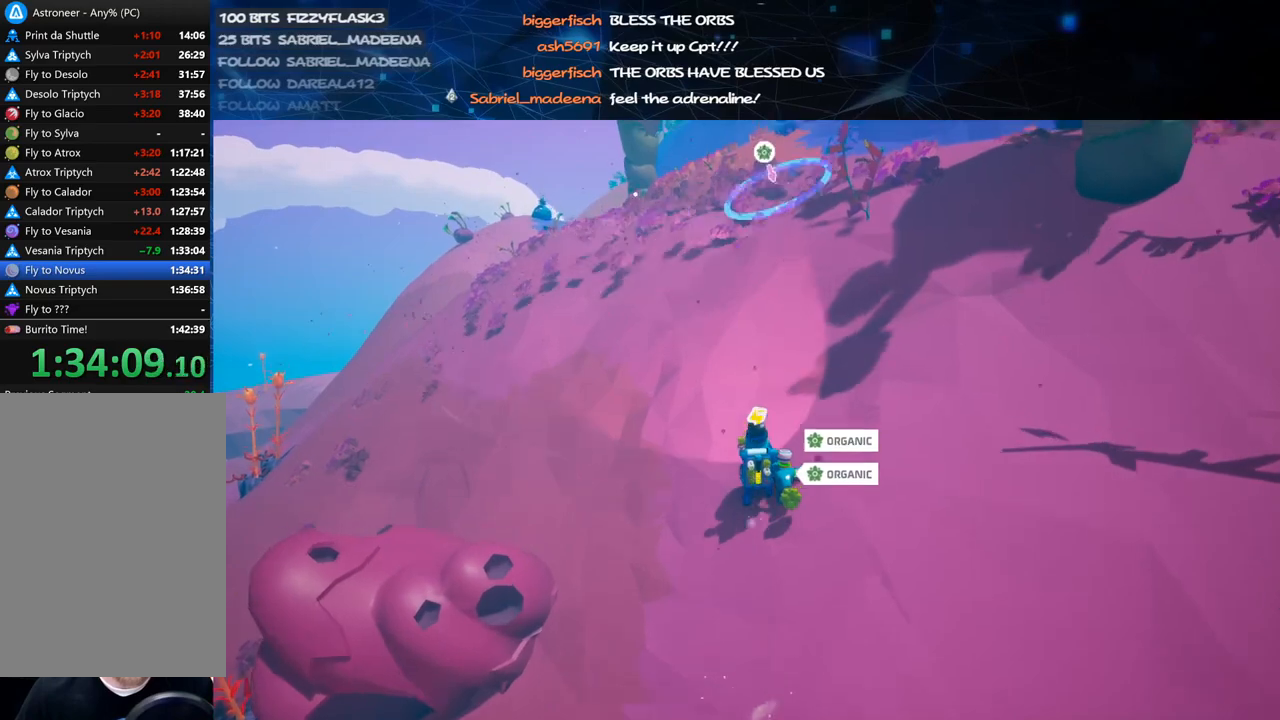
{"keys": ["d", "w"], "mouse": ["left"], "events": [[80, "a", "up"], [180, "a", "down"], [320, "d", "down"], [340, "a", "up"]]}
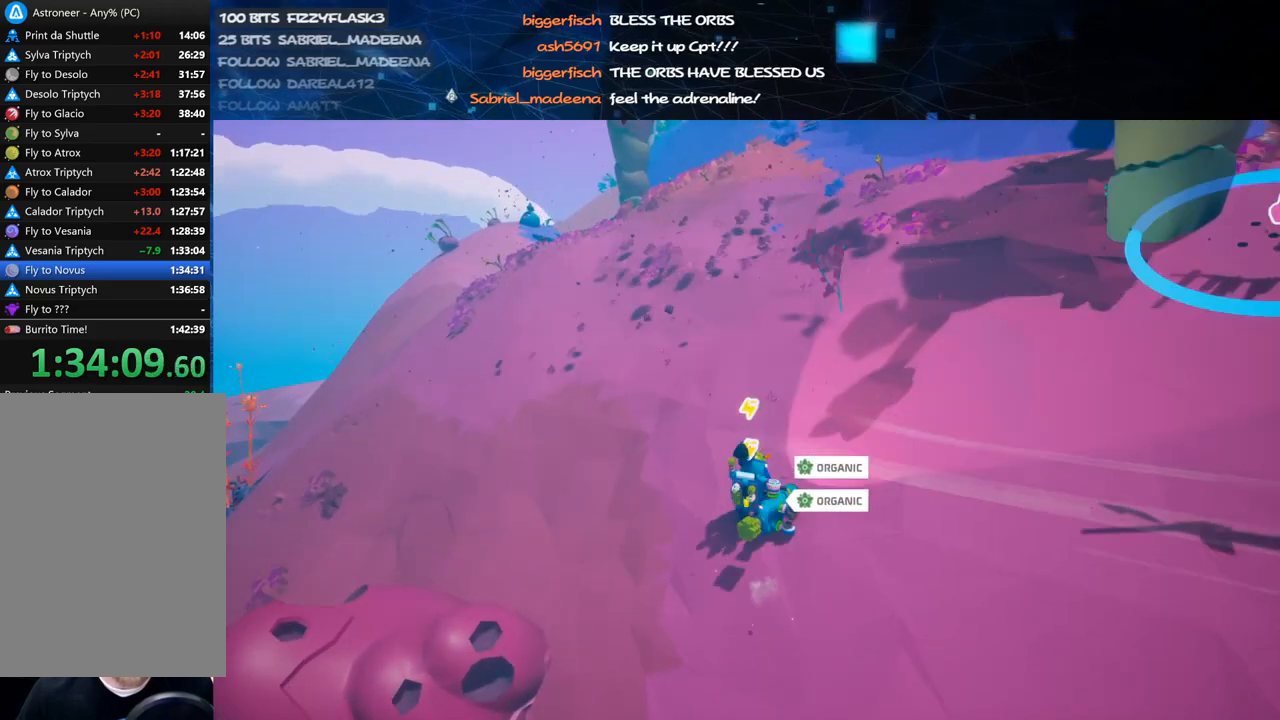
{"keys": ["d", "w"], "mouse": [], "events": [[80, "mouse_left", "up"], [120, "mouse_right", "down"], [240, "w", "up"], [380, "mouse_right", "up"], [400, "w", "down"]]}
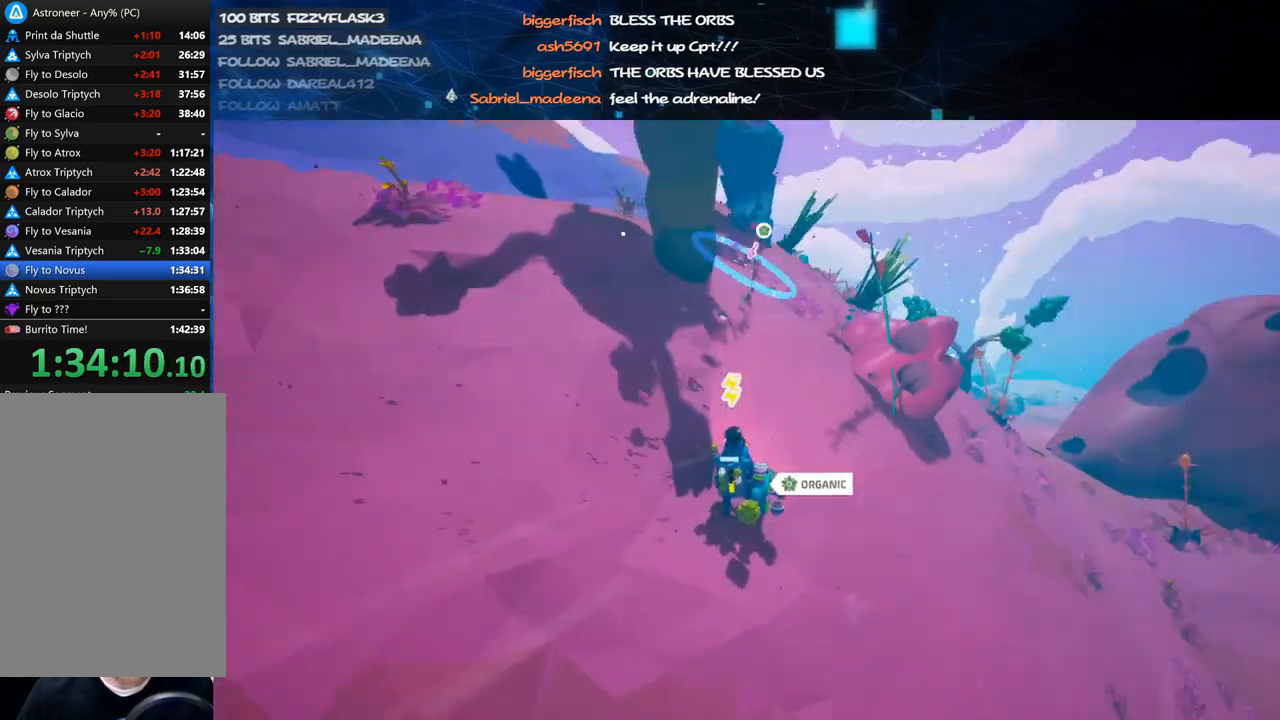
{"keys": ["shift", "w"], "mouse": ["right"], "events": [[40, "mouse_left", "down"], [40, "shift", "down"], [160, "shift", "up"], [180, "mouse_left", "up"], [220, "mouse_right", "down"], [360, "d", "up"], [480, "shift", "down"]]}
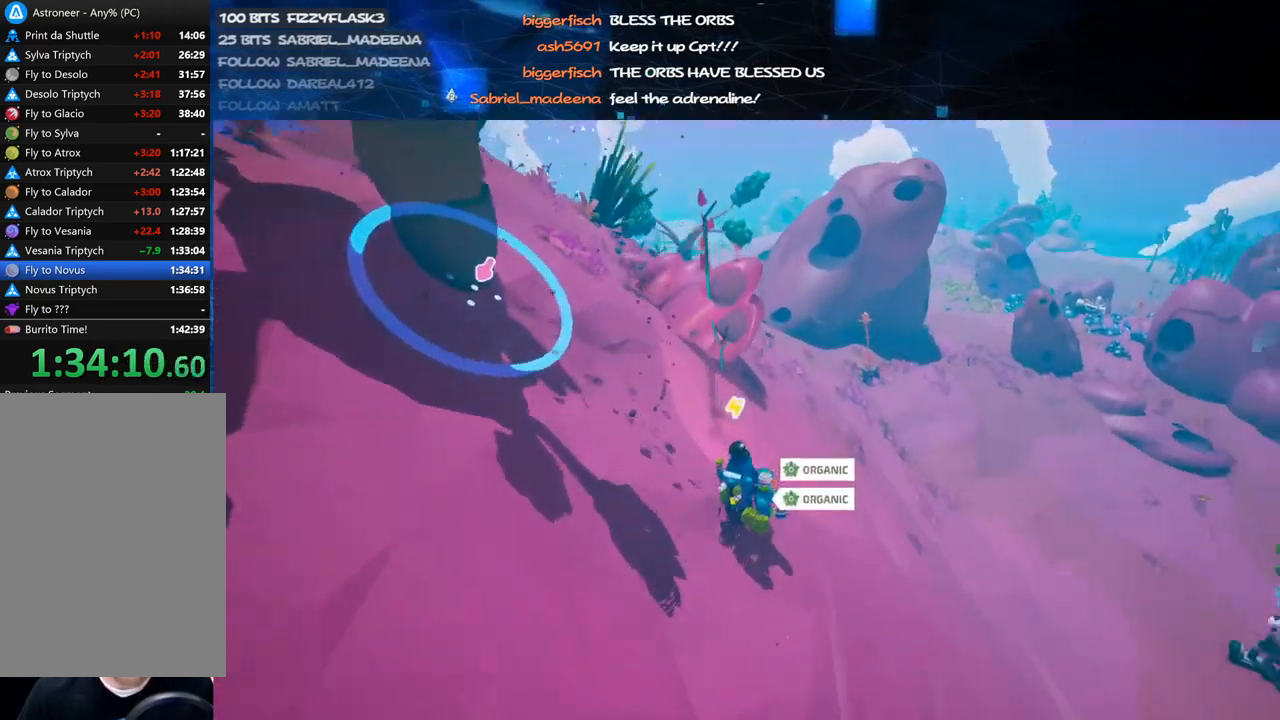
{"keys": ["d", "w"], "mouse": ["left"], "events": [[40, "mouse_right", "up"], [60, "d", "down"], [60, "space", "down"], [140, "shift", "up"], [240, "mouse_left", "down"], [240, "space", "up"], [280, "d", "up"], [460, "d", "down"]]}
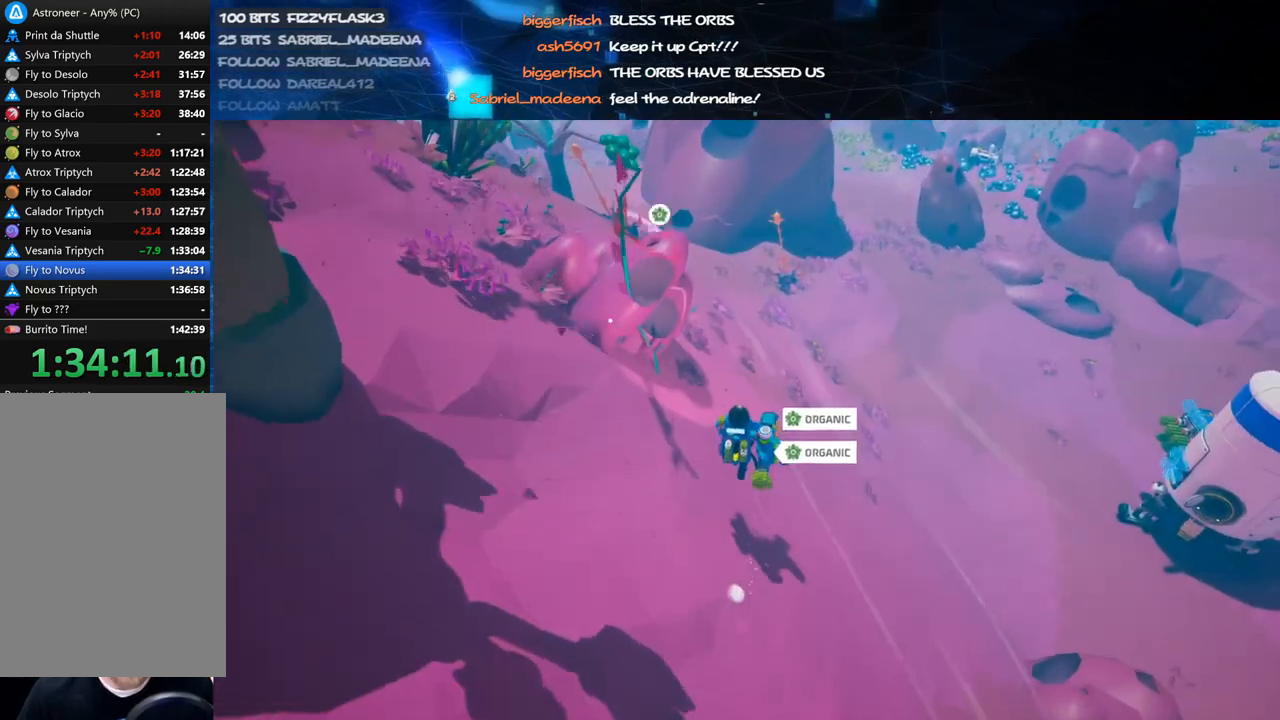
{"keys": ["d", "w"], "mouse": [], "events": [[60, "d", "up"], [480, "mouse_left", "up"], [500, "d", "down"]]}
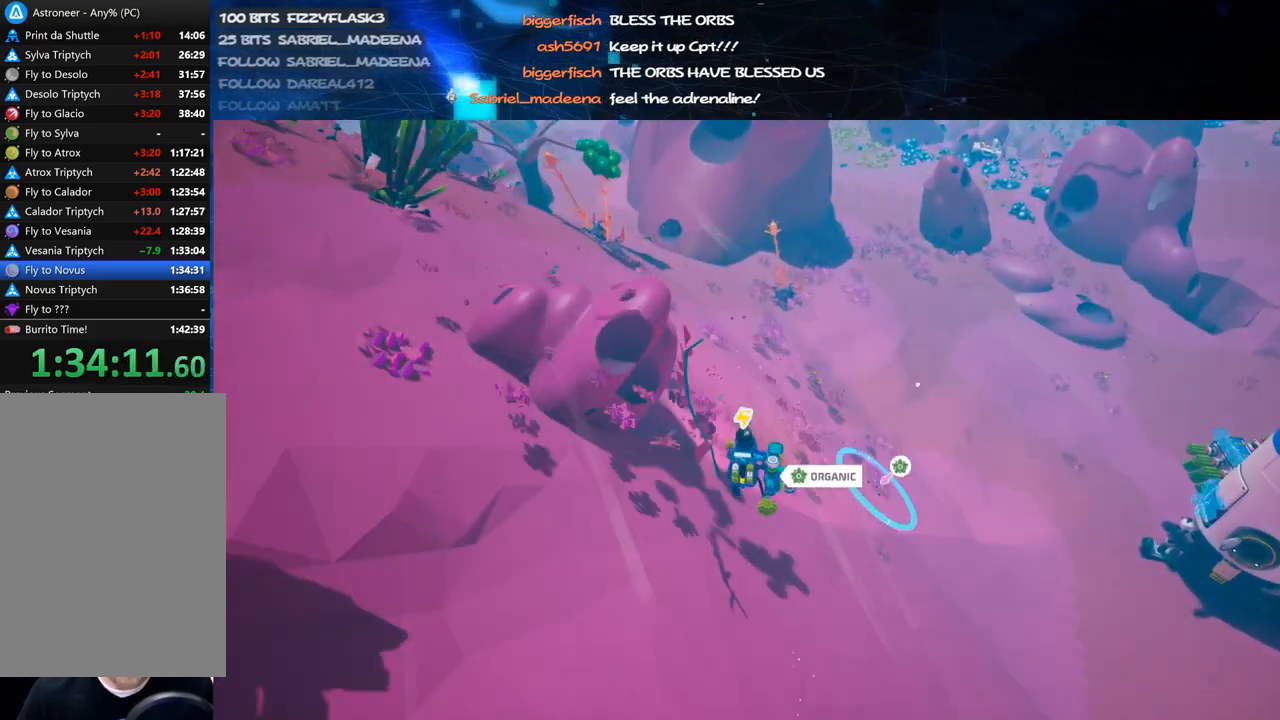
{"keys": ["a", "w"], "mouse": [], "events": [[80, "mouse_right", "down"], [180, "shift", "down"], [260, "mouse_right", "up"], [360, "d", "up"], [400, "shift", "up"], [440, "a", "down"]]}
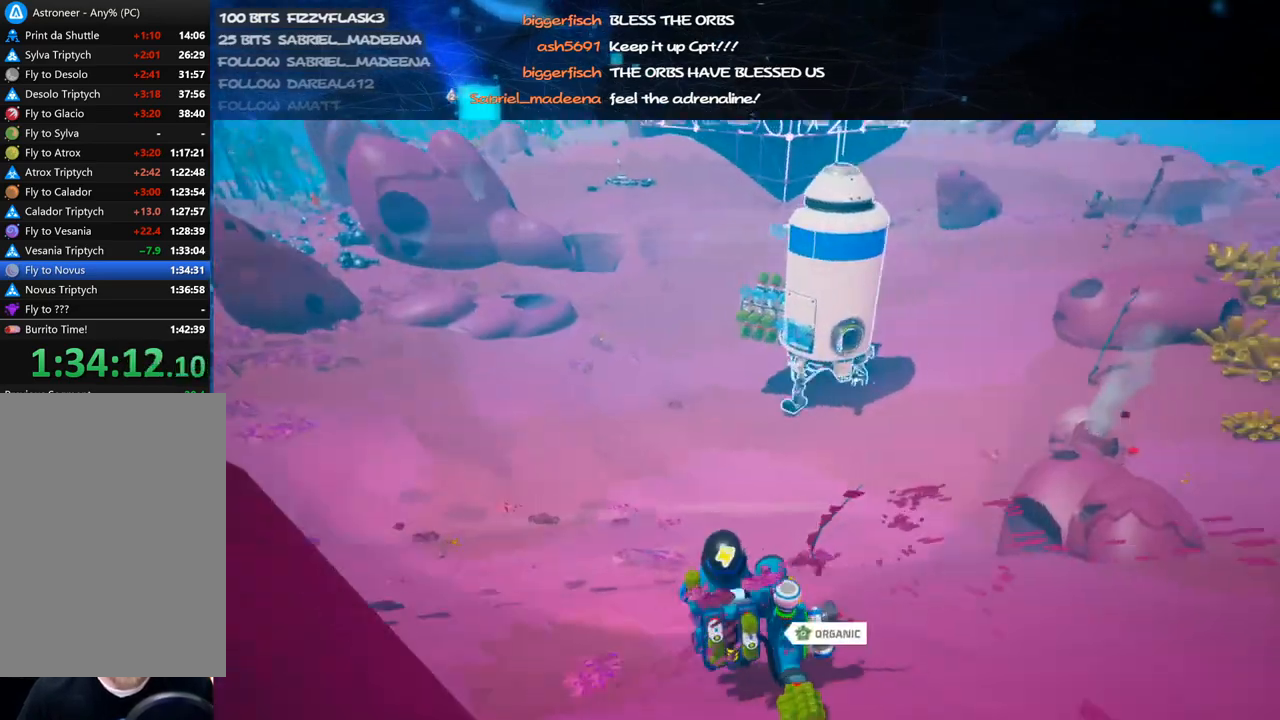
{"keys": ["d", "w"], "mouse": [], "events": [[100, "shift", "down"], [300, "a", "up"], [300, "shift", "up"], [360, "d", "down"]]}
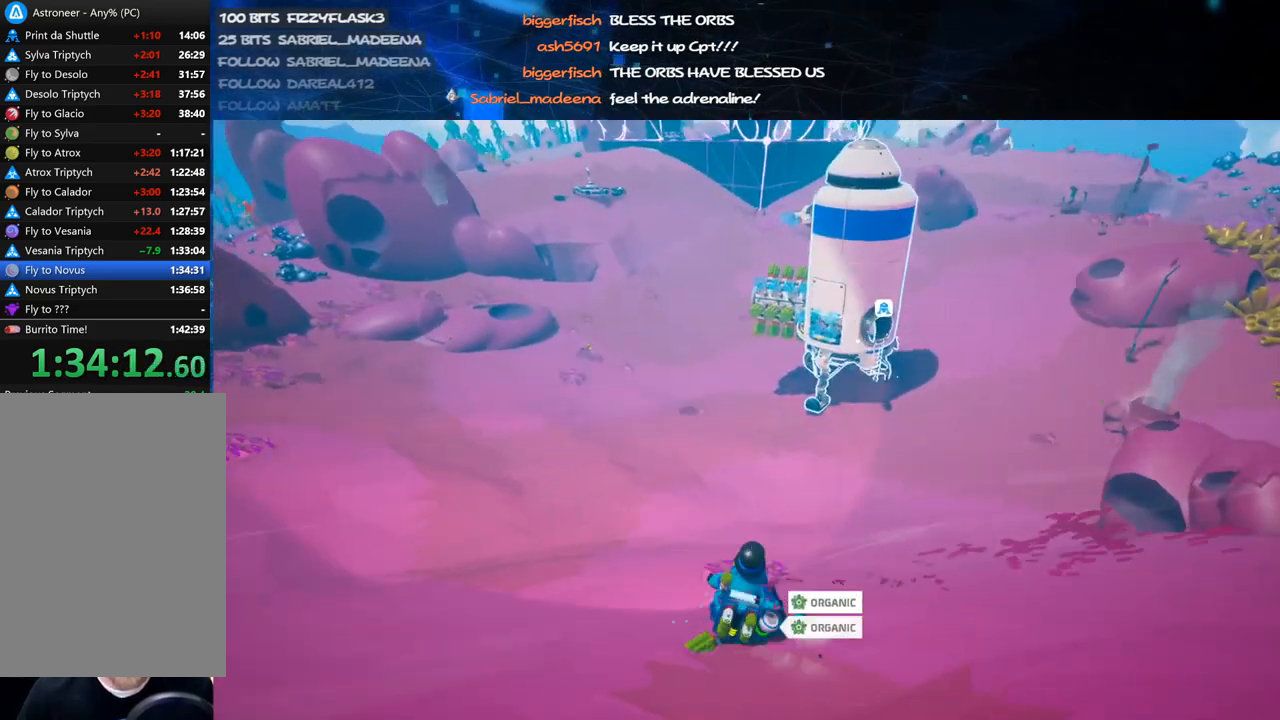
{"keys": ["w"], "mouse": [], "events": [[60, "d", "up"], [240, "mouse_right", "down"], [340, "mouse_right", "up"]]}
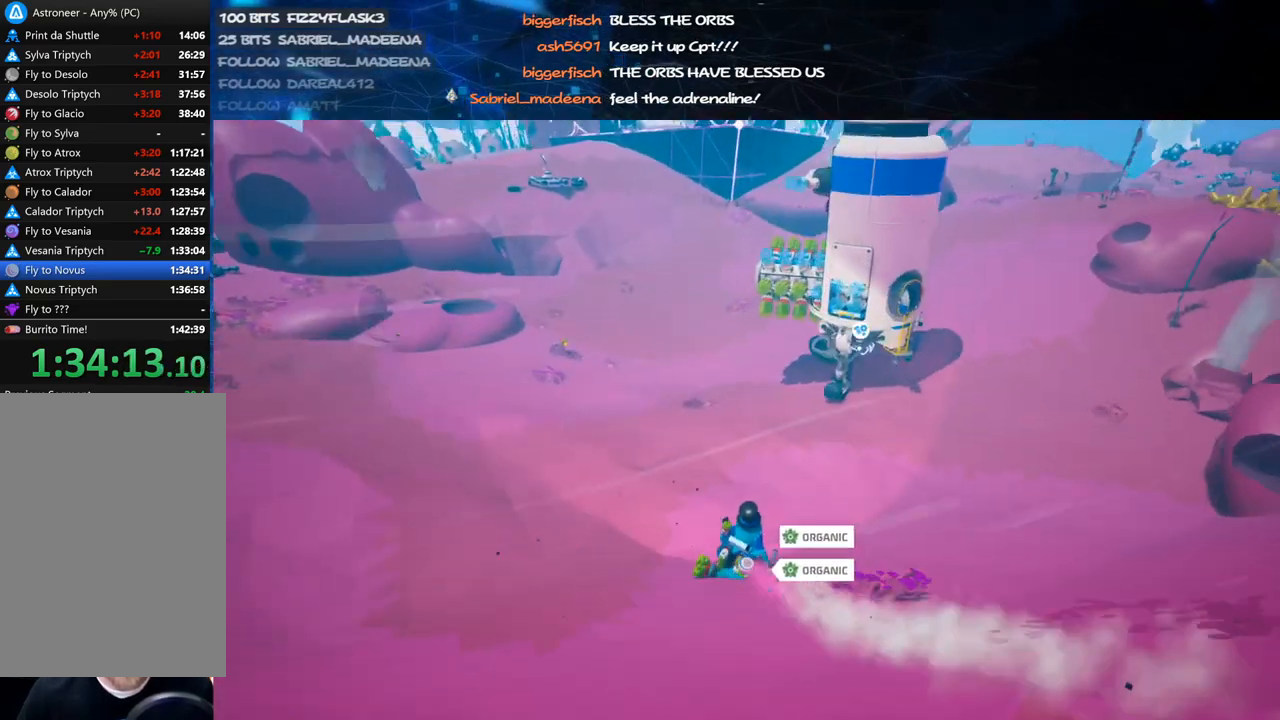
{"keys": ["s"], "mouse": [], "events": [[20, "d", "down"], [120, "w", "up"], [140, "d", "up"], [140, "mouse_right", "down"], [300, "a", "down"], [340, "s", "down"], [360, "mouse_right", "up"], [440, "a", "up"]]}
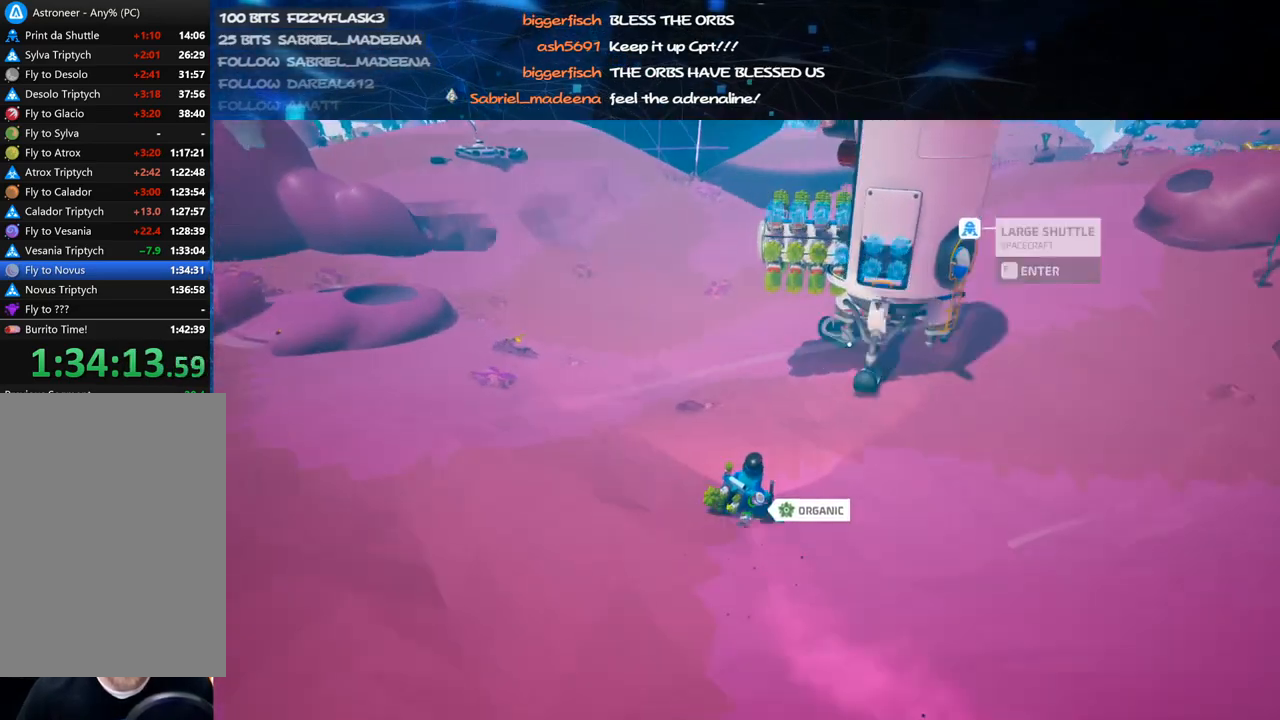
{"keys": ["s"], "mouse": [], "events": [[240, "d", "down"], [500, "d", "up"]]}
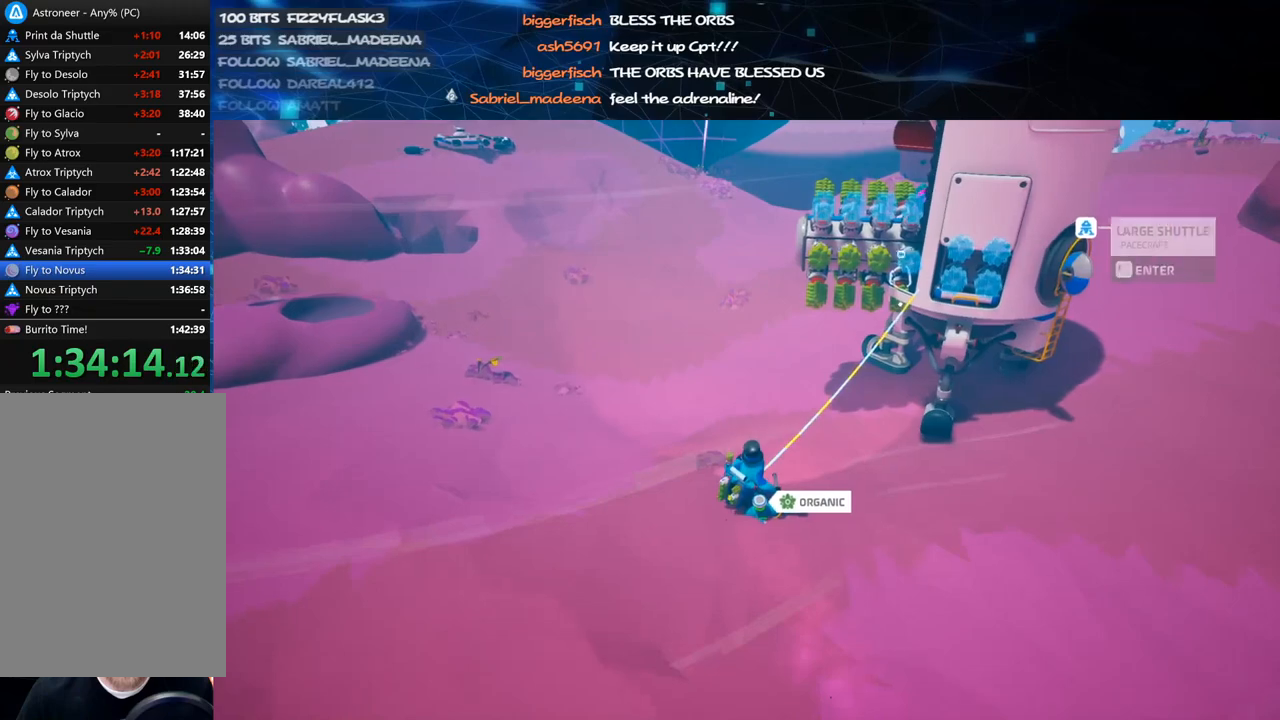
{"keys": [], "mouse": [], "events": [[280, "s", "up"]]}
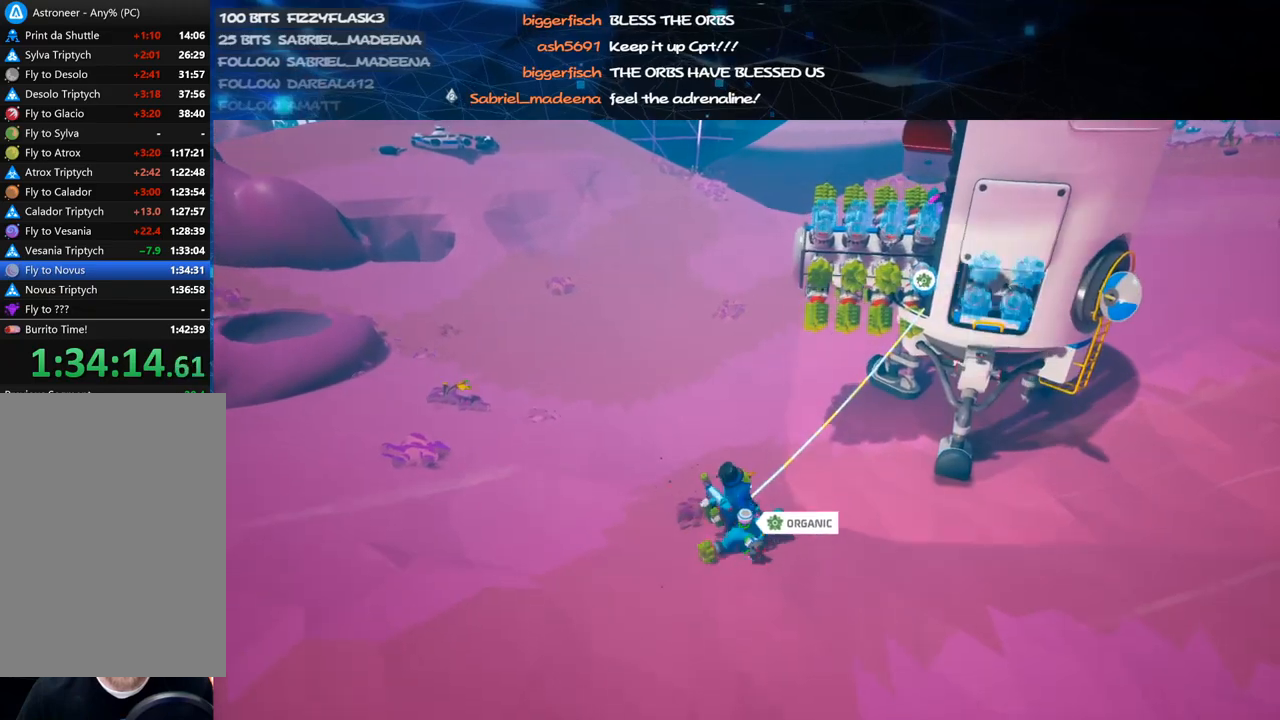
{"keys": [], "mouse": ["left"], "events": [[40, "mouse_left", "down"], [120, "mouse_left", "up"], [140, "f", "down"], [220, "f", "up"], [440, "mouse_left", "down"]]}
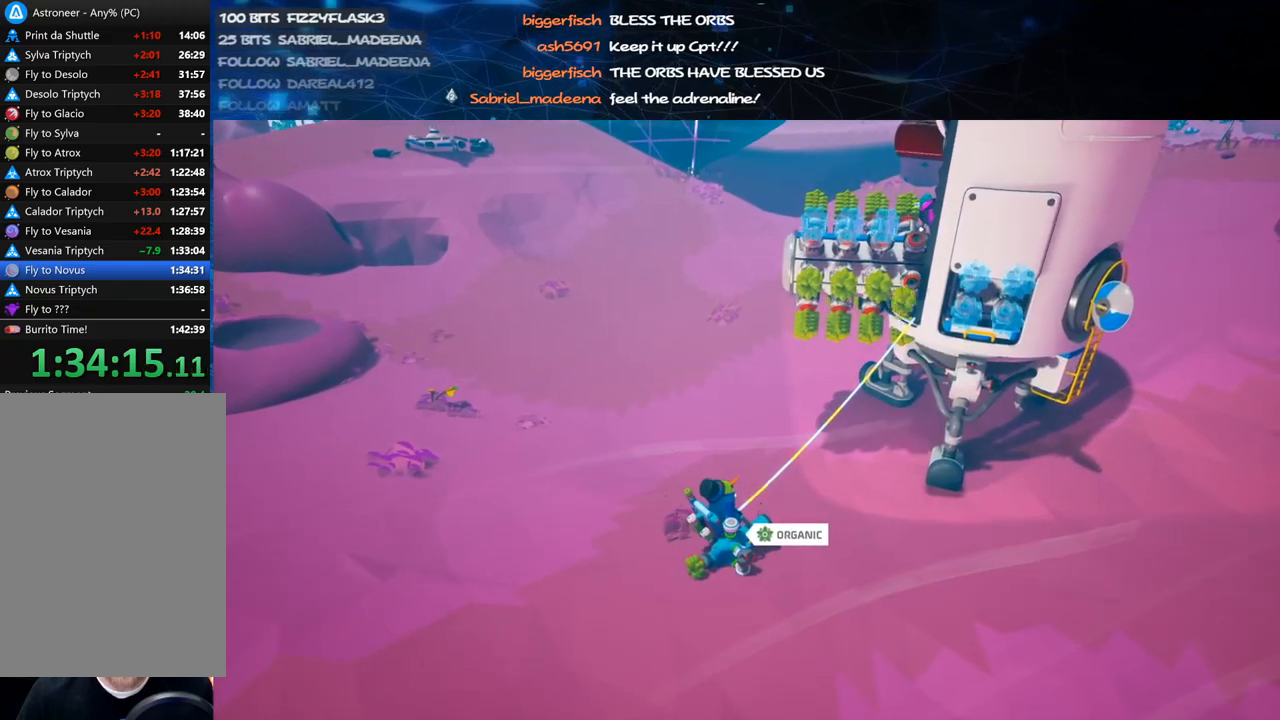
{"keys": ["d", "w"], "mouse": ["right"], "events": [[20, "f", "down"], [20, "mouse_right", "down"], [40, "mouse_left", "up"], [60, "f", "up"], [60, "s", "down"], [160, "shift", "down"], [200, "d", "down"], [240, "s", "up"], [340, "w", "down"], [440, "shift", "up"]]}
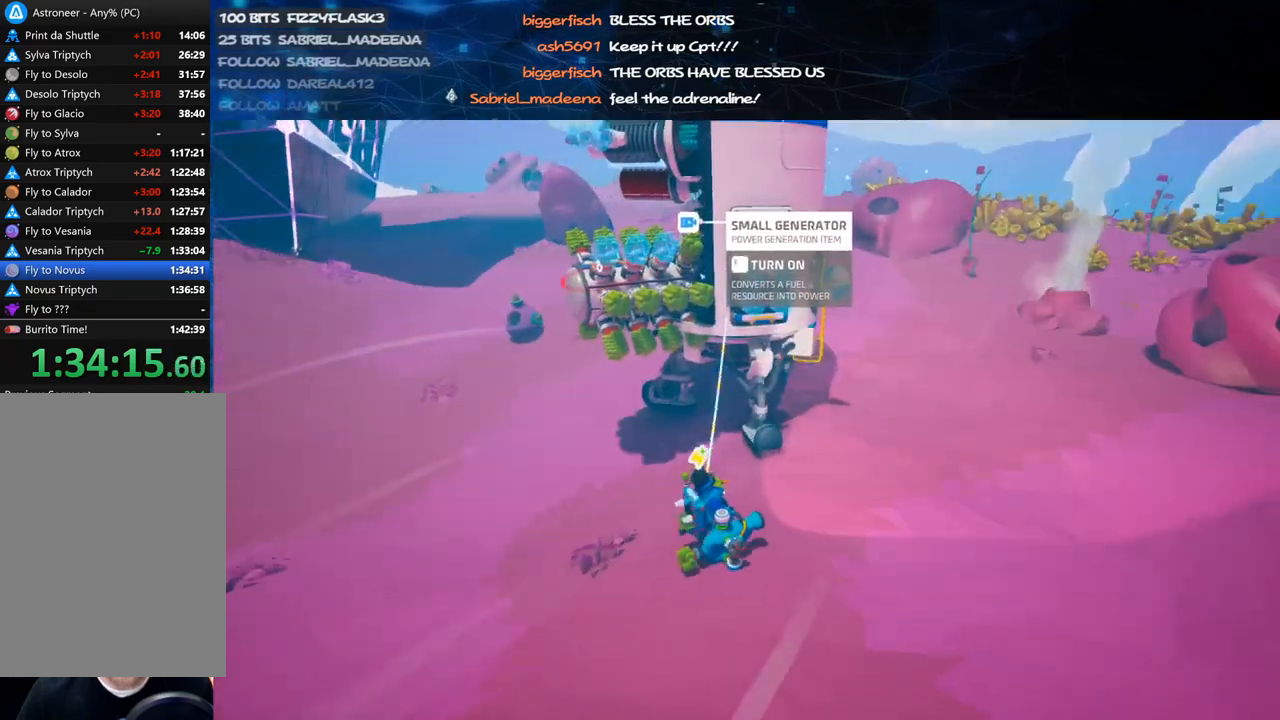
{"keys": ["shift", "w"], "mouse": ["right"], "events": [[100, "d", "up"], [100, "shift", "down"], [240, "d", "down"], [400, "d", "up"]]}